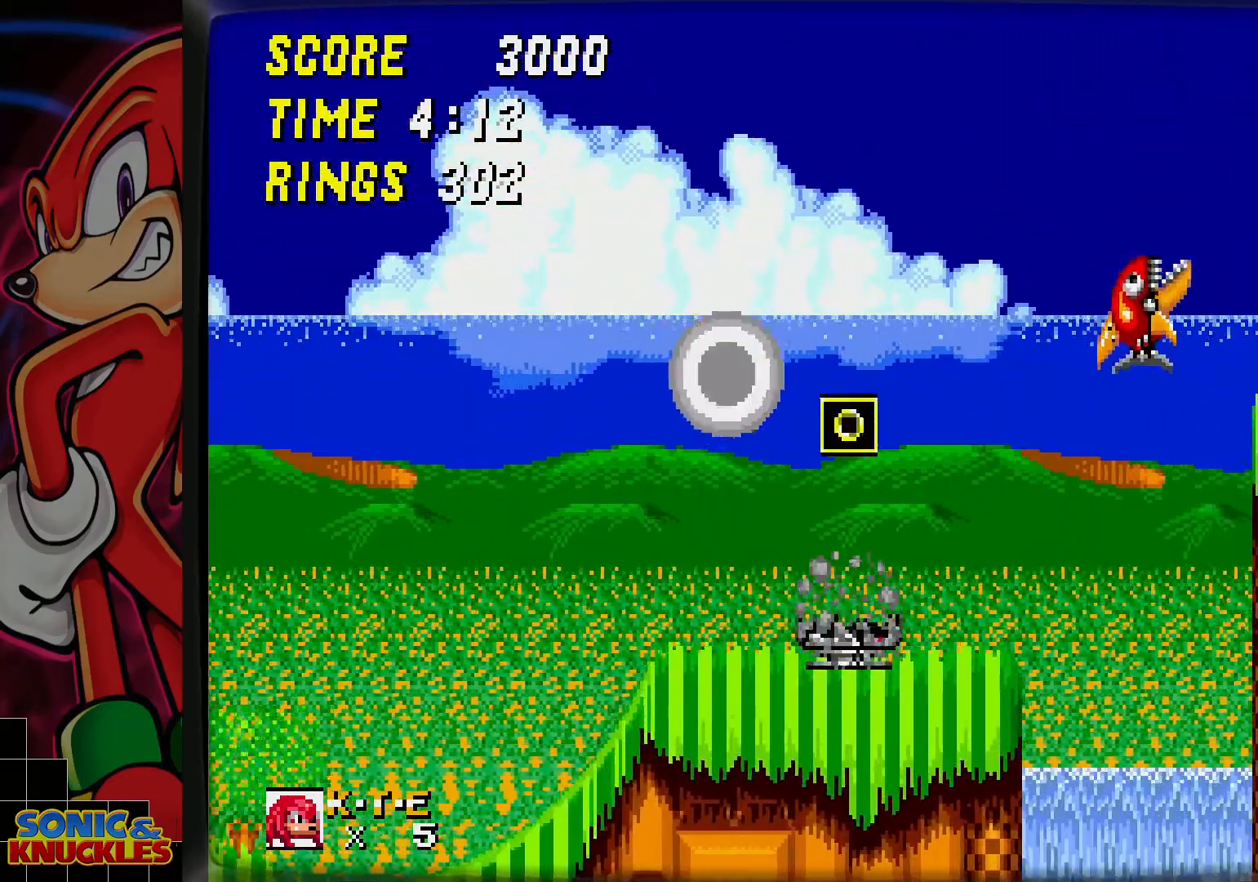
Gameplay with a controller; each line is a JSON object with the inputs held at the frame after it. "events" lists button and stick changes between this image and that frame as [ms after this image, input, new state], when the widget could be followed in between. Not read: L3 R3.
{"buttons": [], "events": []}
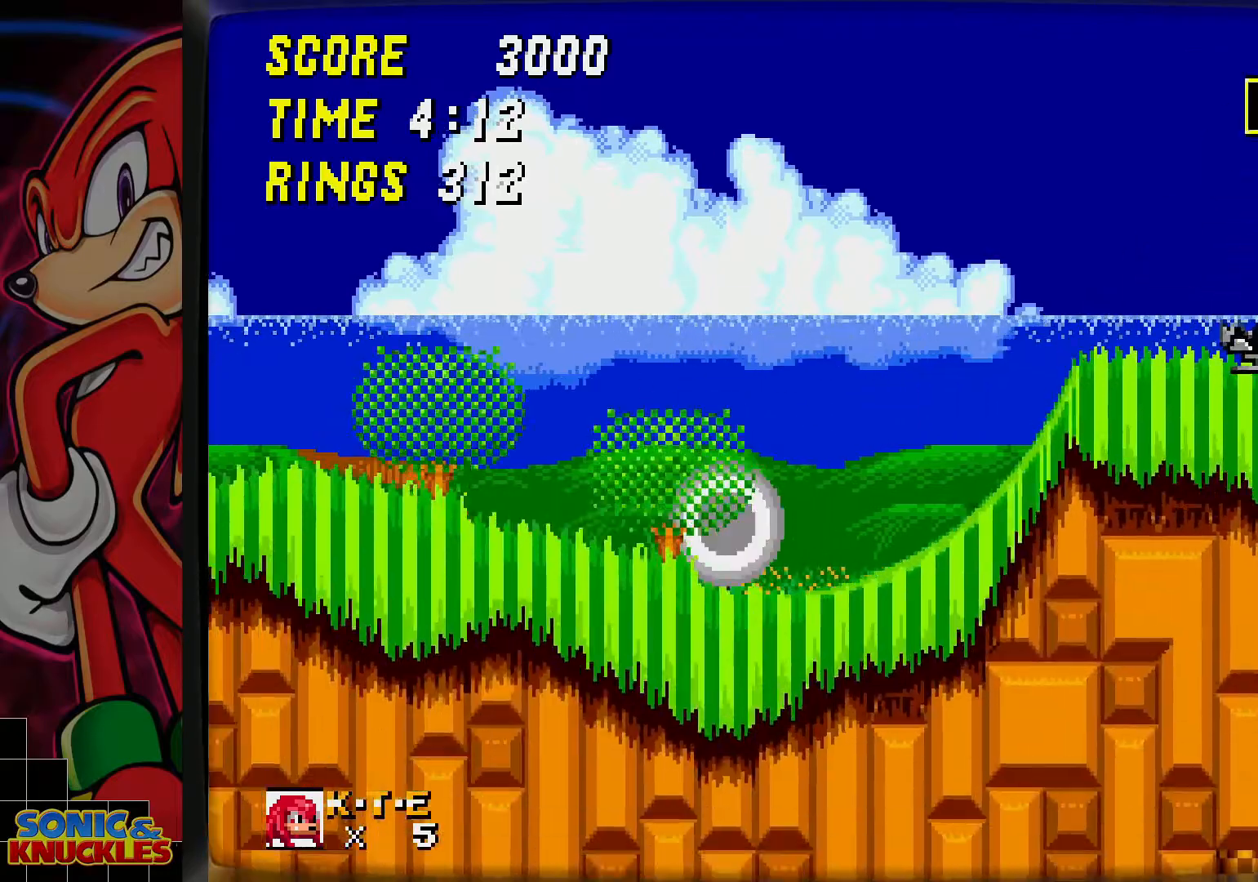
{"buttons": [], "events": []}
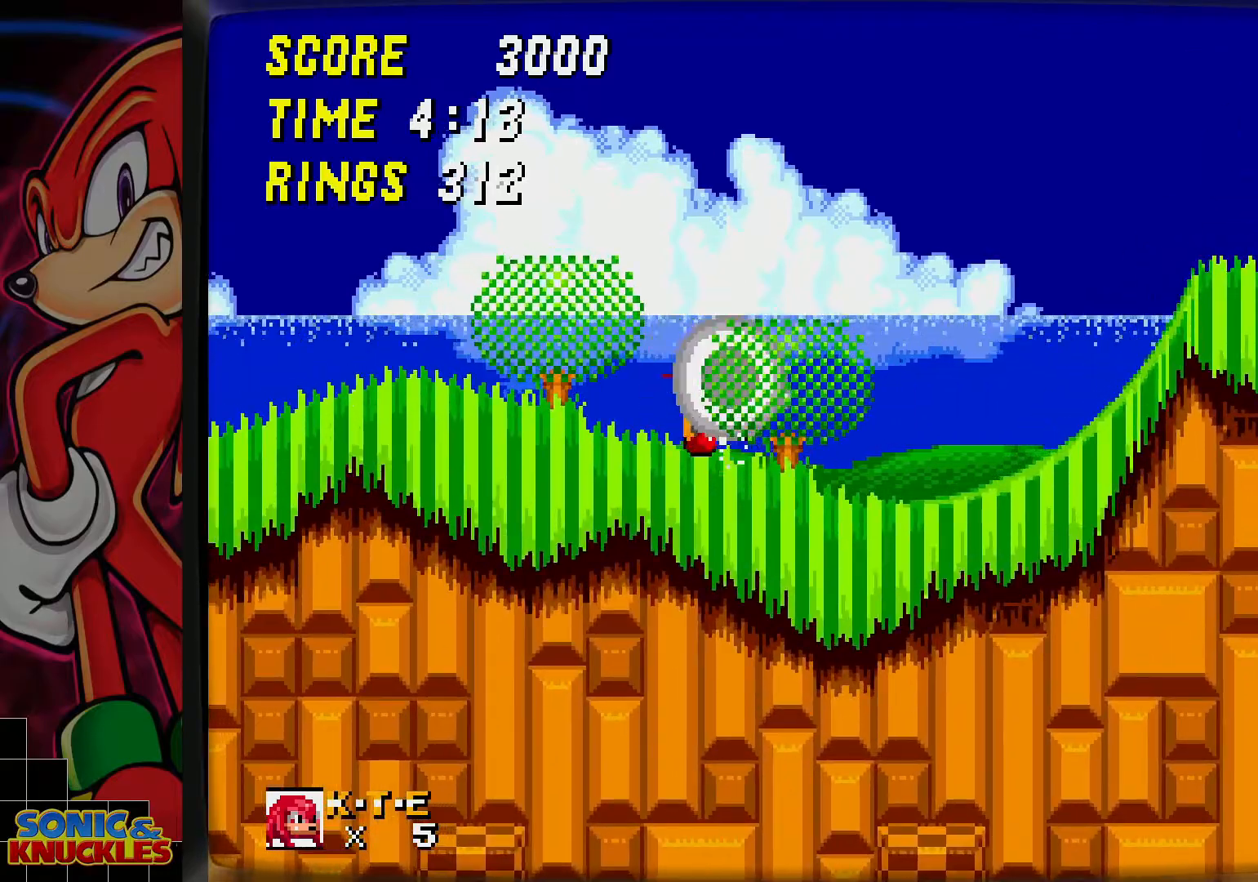
{"buttons": [], "events": []}
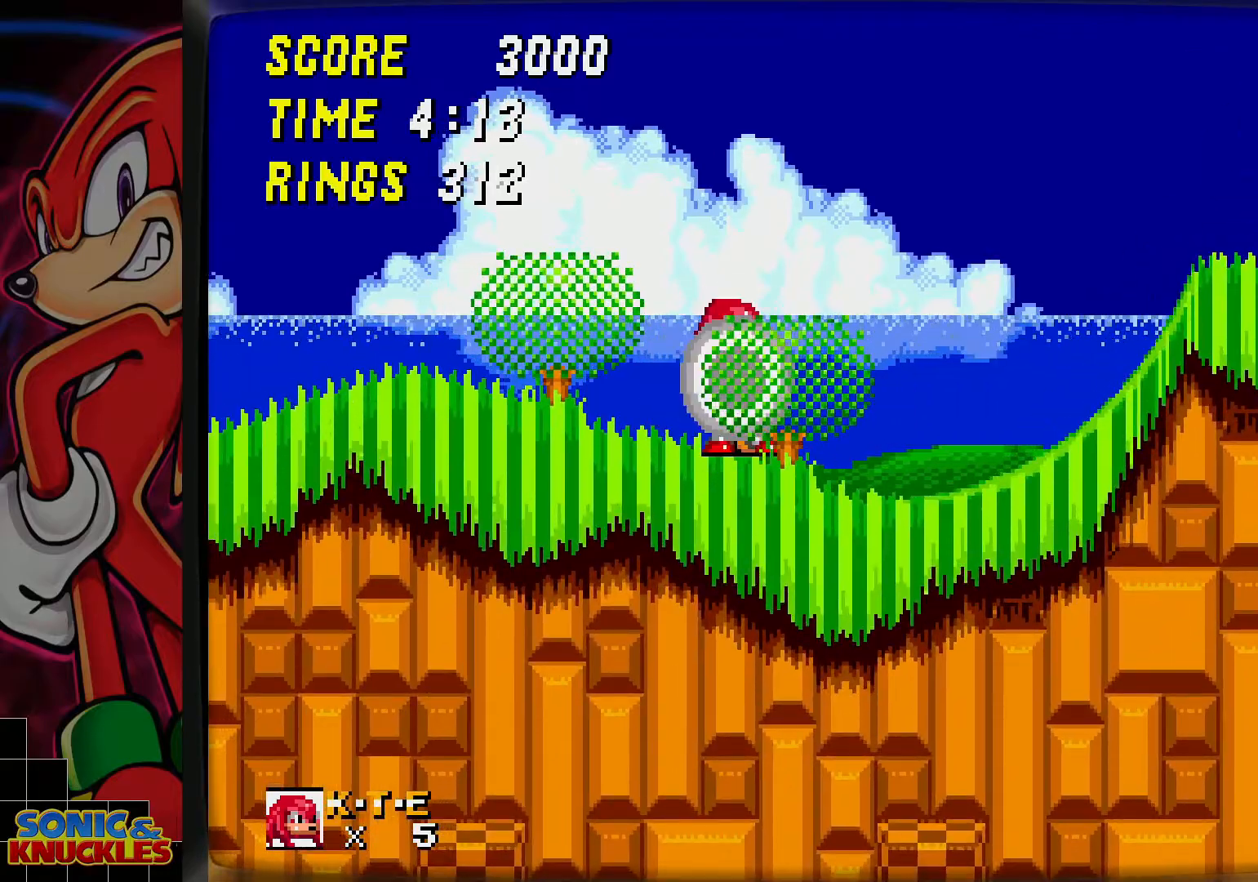
{"buttons": [], "events": [[167, "B", "down"], [217, "B", "up"], [317, "B", "down"], [367, "B", "up"], [417, "B", "down"], [467, "B", "up"]]}
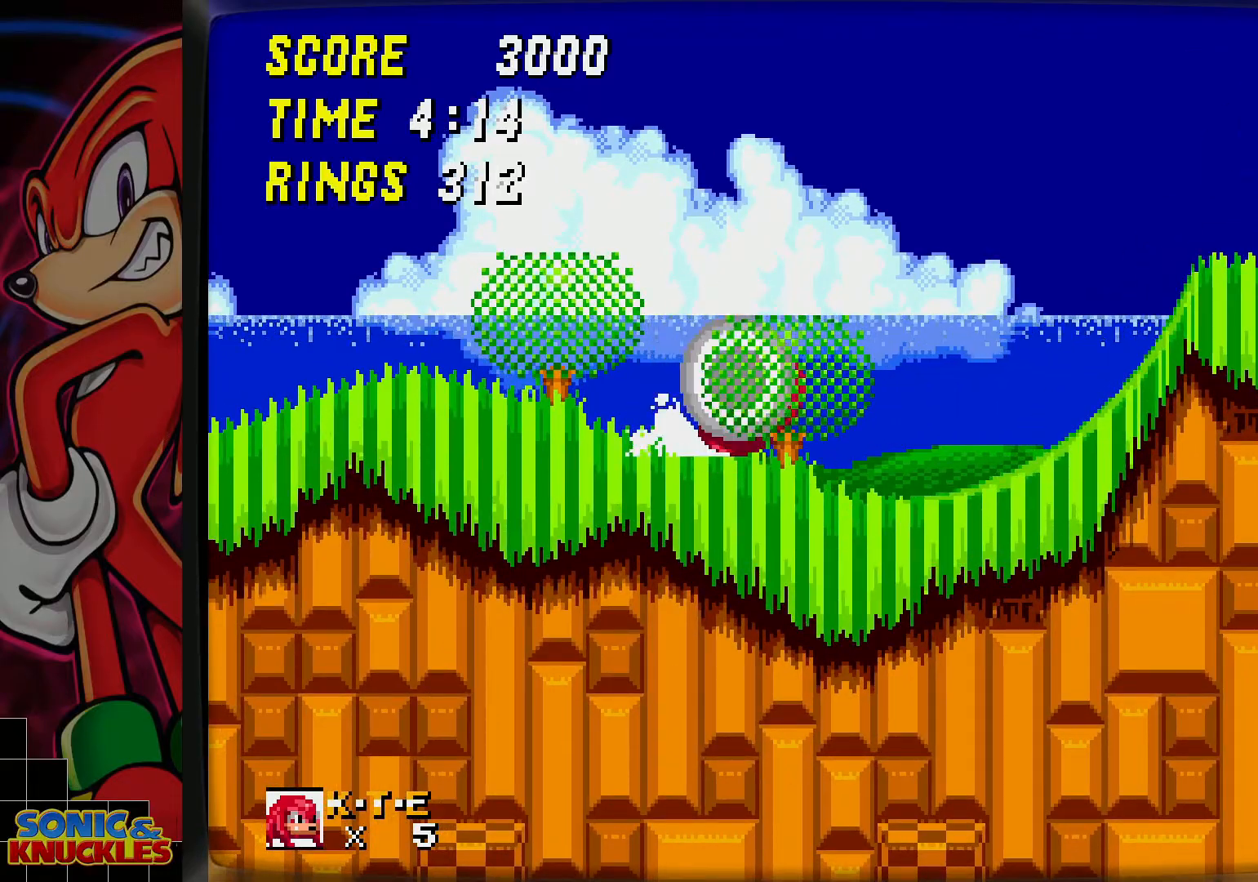
{"buttons": [], "events": [[17, "B", "down"], [67, "B", "up"], [150, "B", "down"], [183, "B", "up"], [233, "B", "down"], [300, "B", "up"]]}
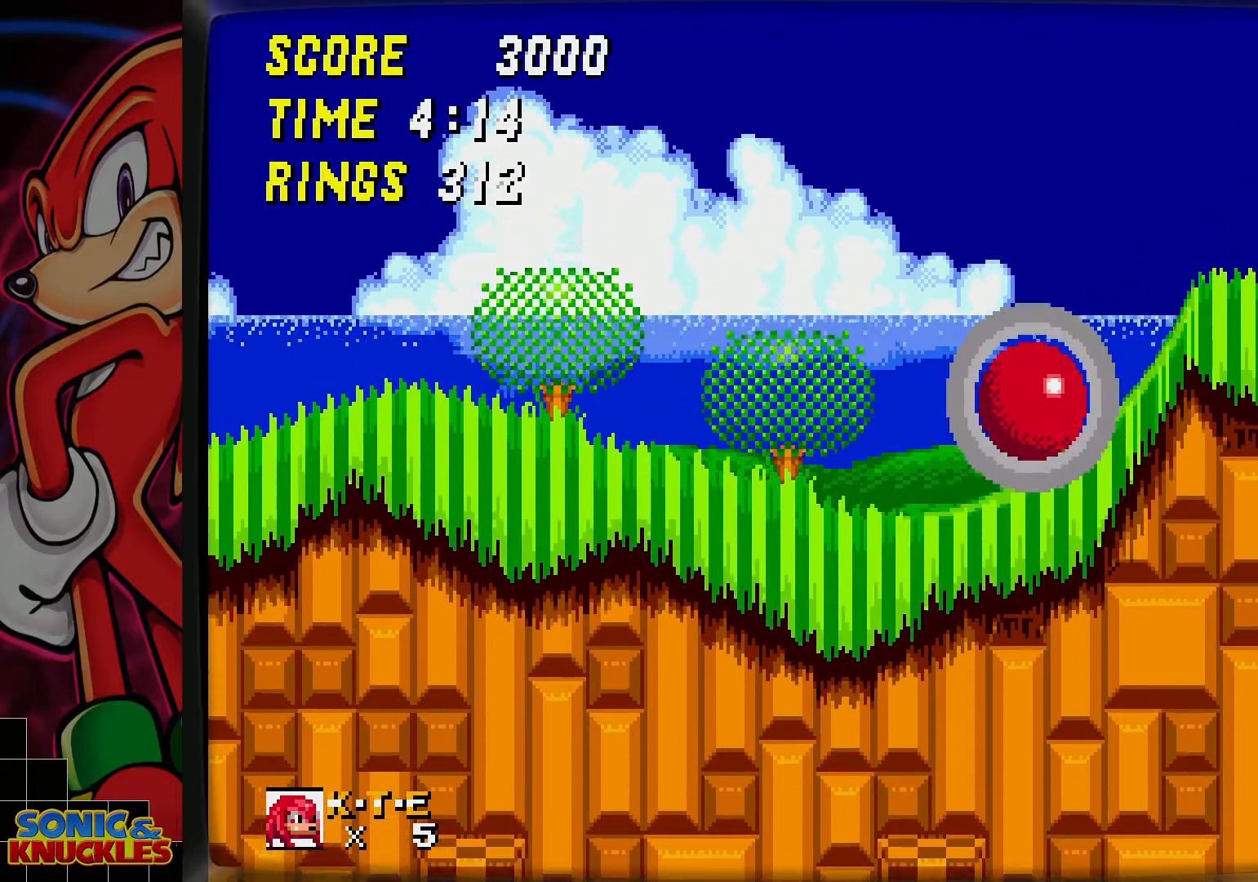
{"buttons": [], "events": []}
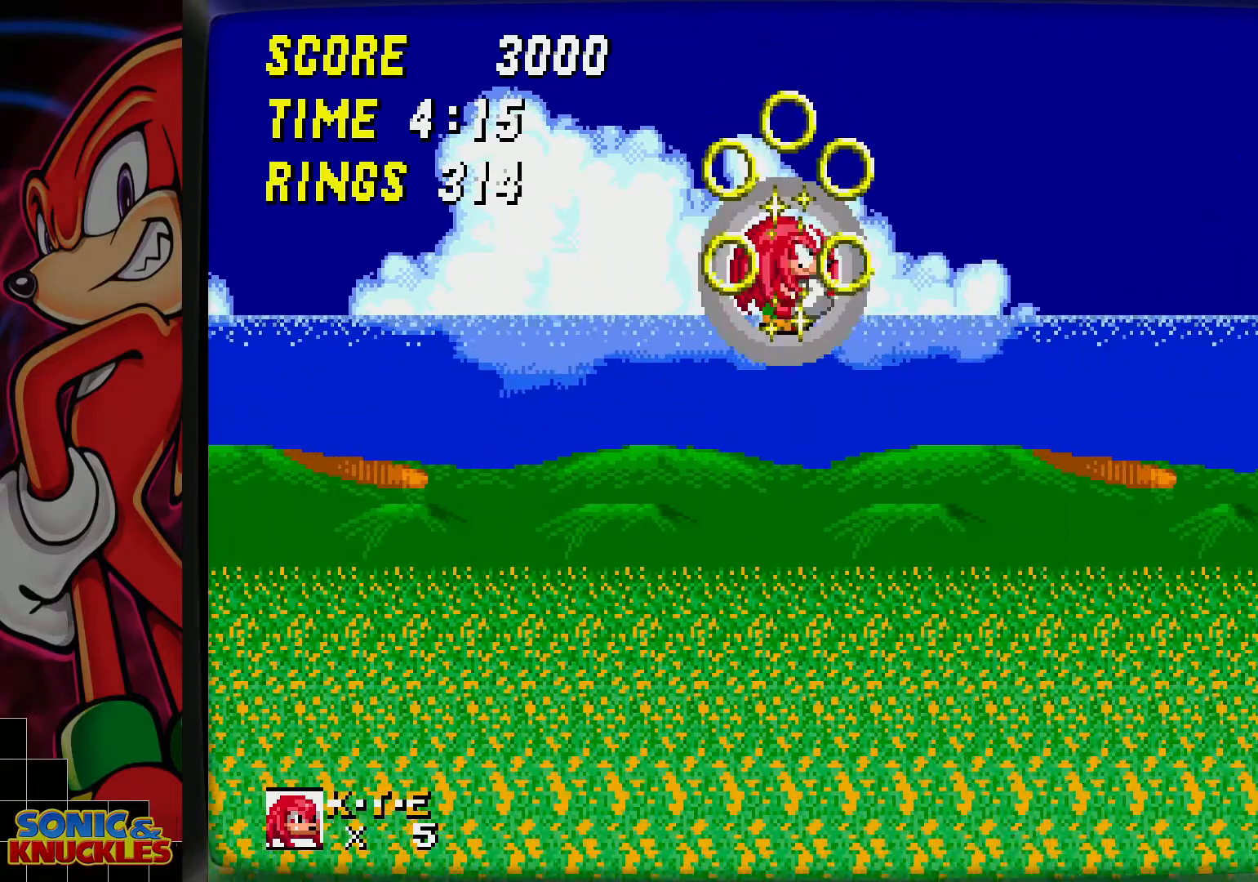
{"buttons": [], "events": [[150, "B", "down"], [367, "B", "up"]]}
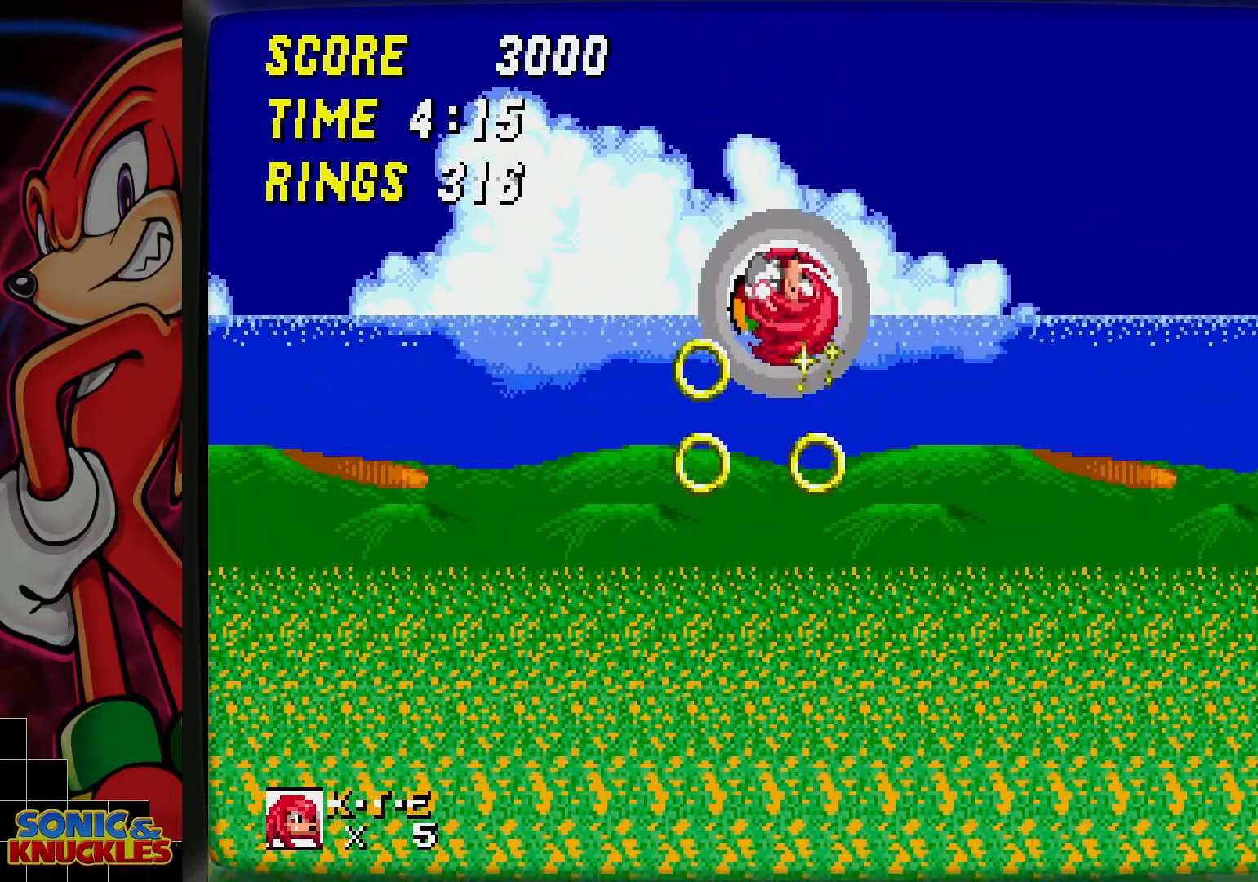
{"buttons": [], "events": []}
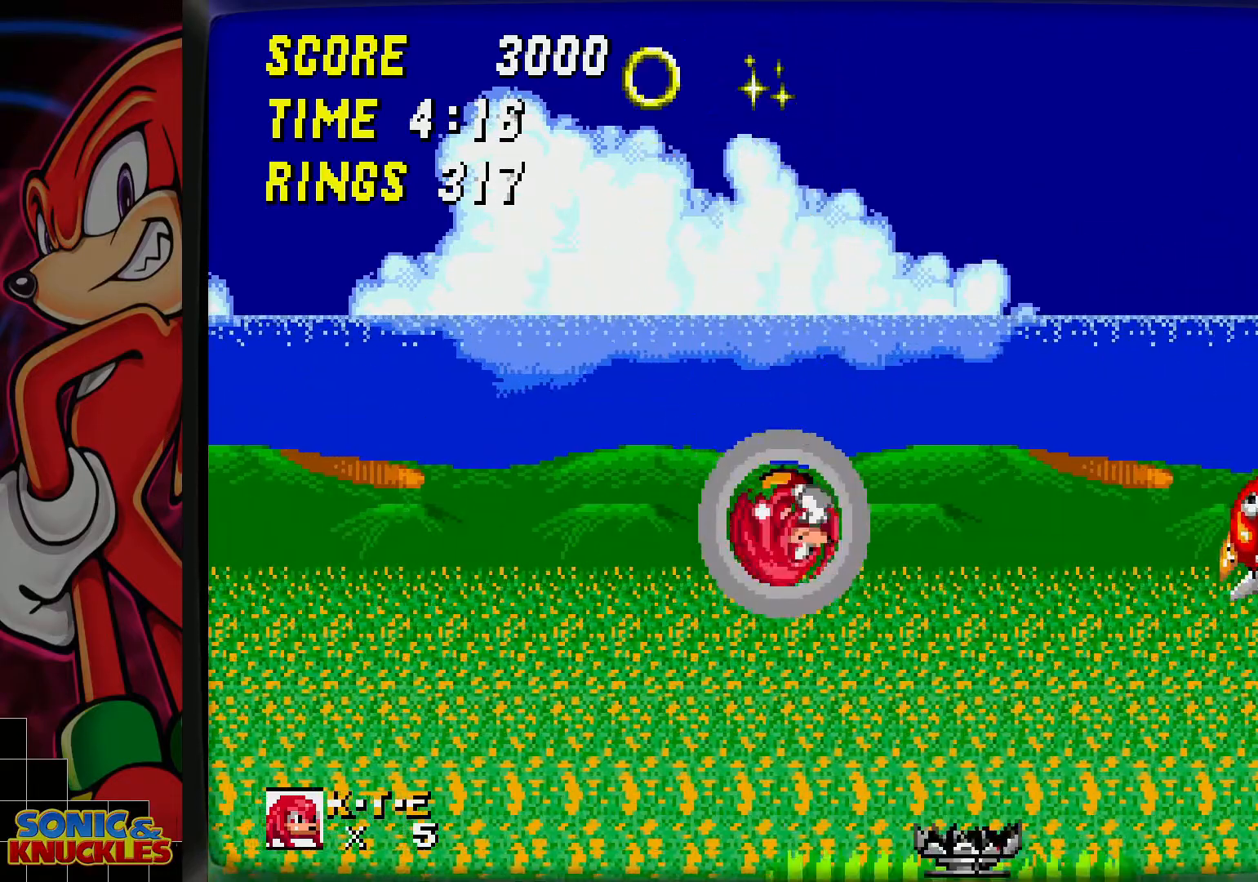
{"buttons": ["B"], "events": [[267, "B", "down"]]}
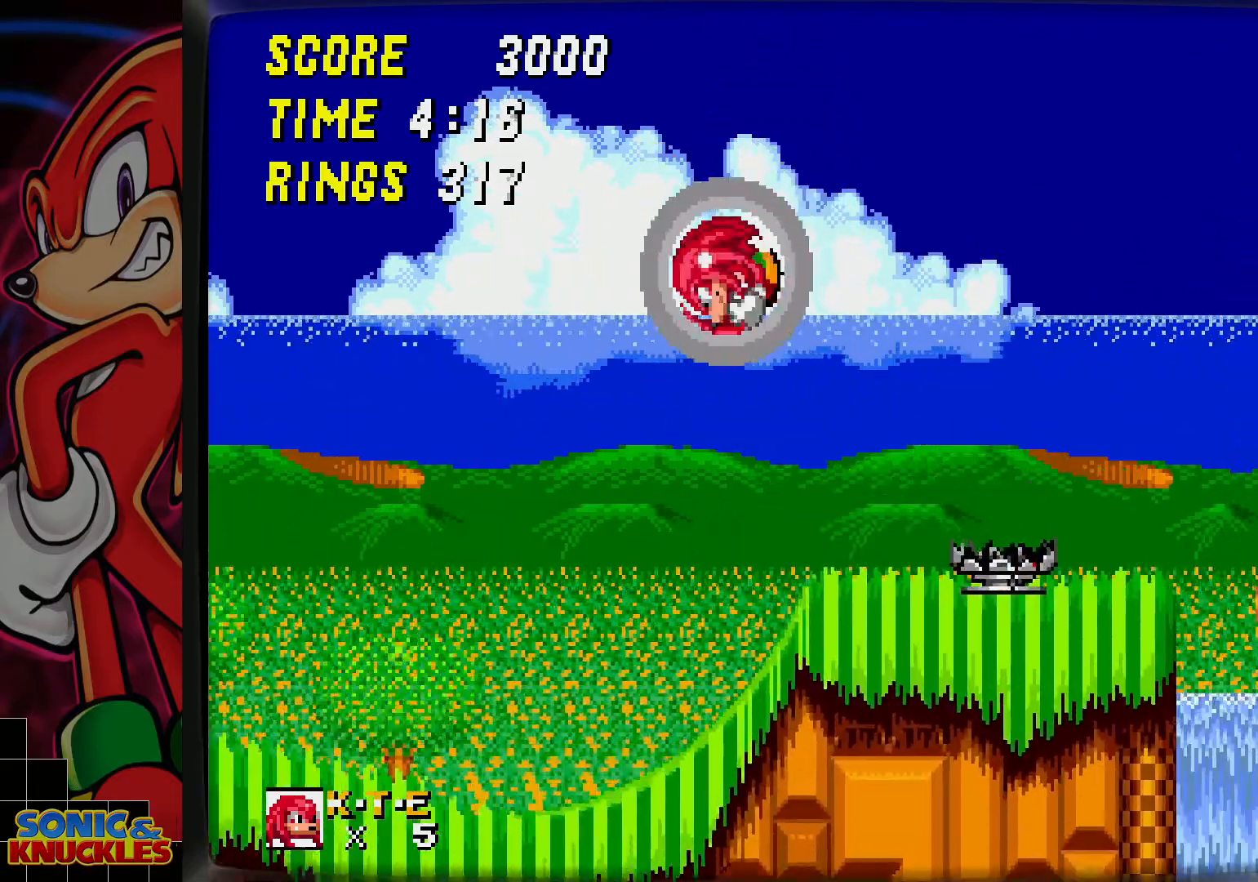
{"buttons": [], "events": [[167, "B", "up"]]}
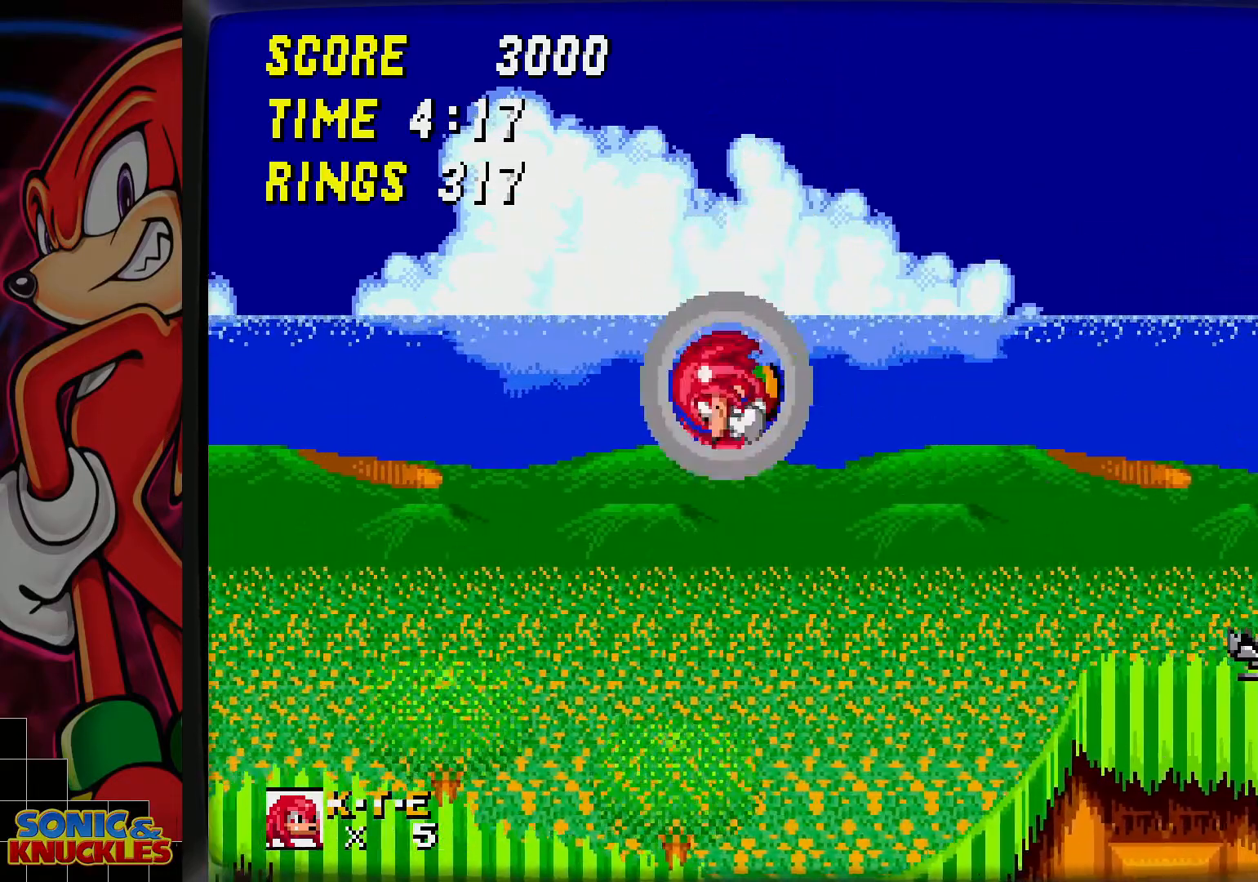
{"buttons": [], "events": []}
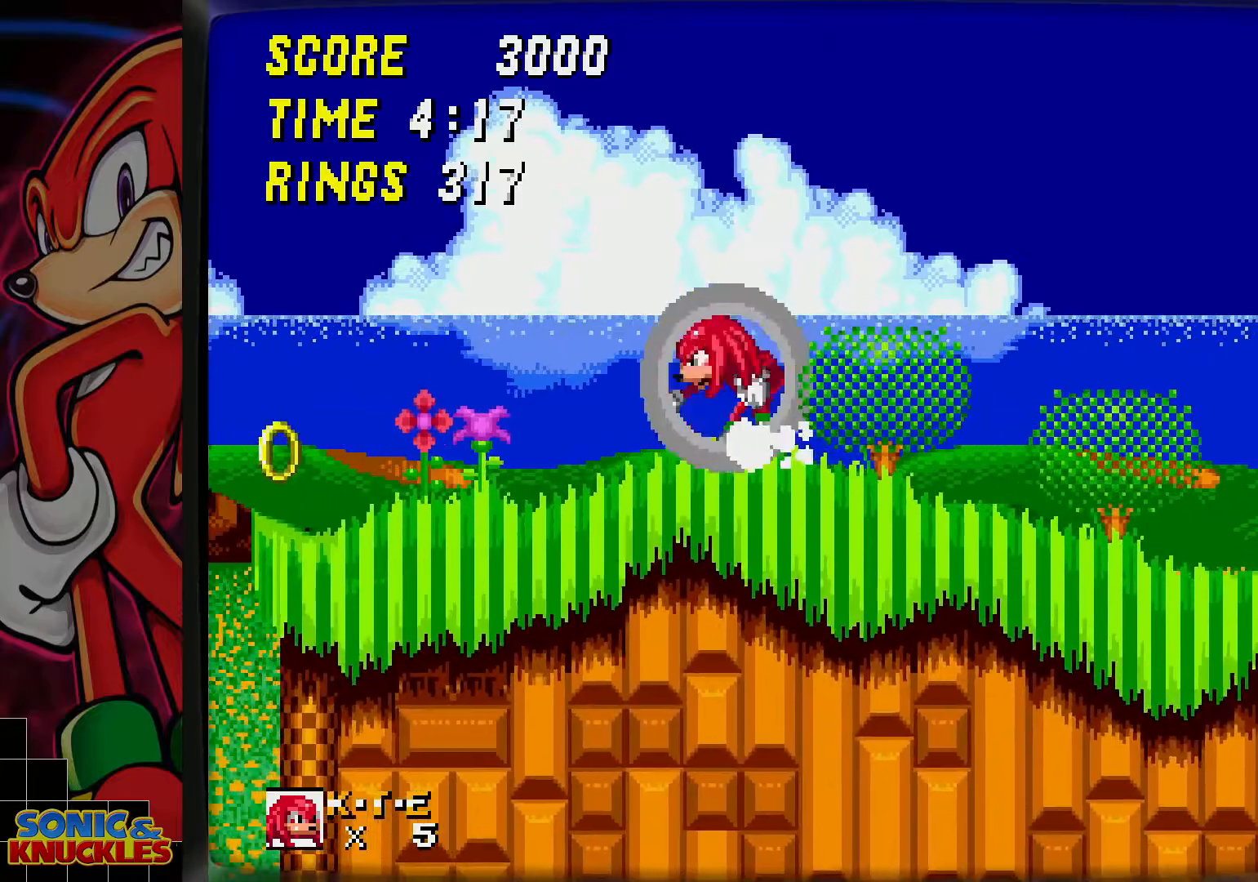
{"buttons": [], "events": []}
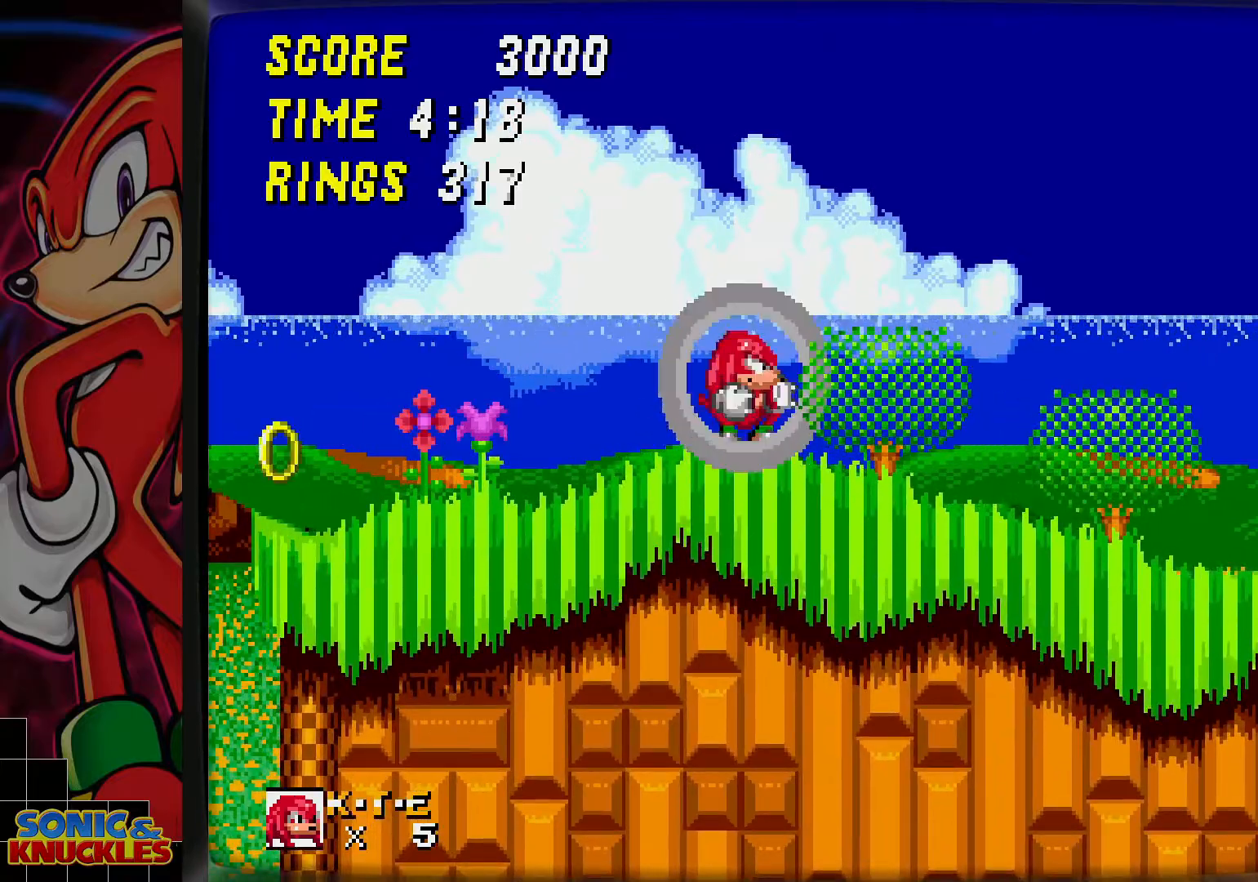
{"buttons": [], "events": [[100, "B", "down"], [117, "B", "up"], [217, "B", "down"], [250, "B", "up"], [317, "B", "down"], [350, "B", "up"], [417, "B", "down"], [483, "B", "up"]]}
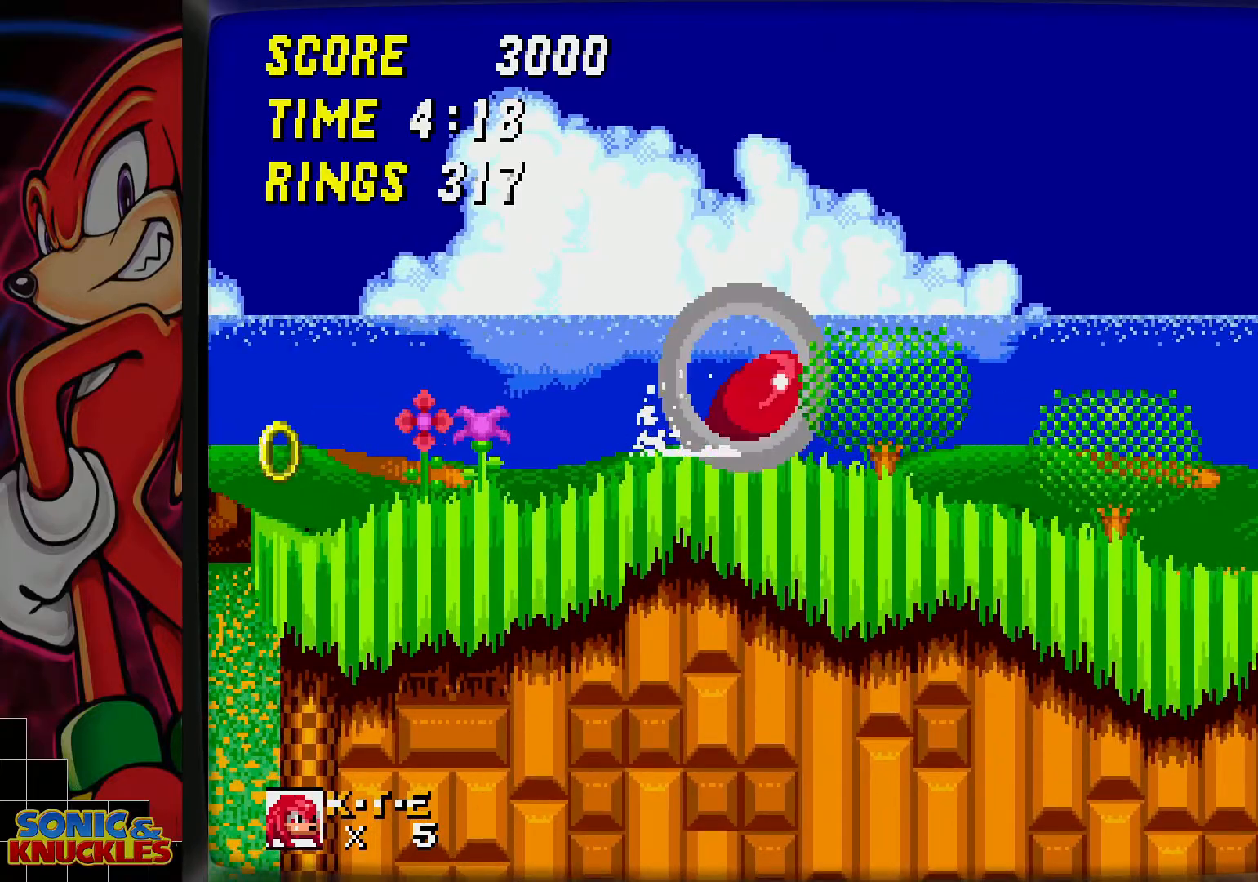
{"buttons": [], "events": []}
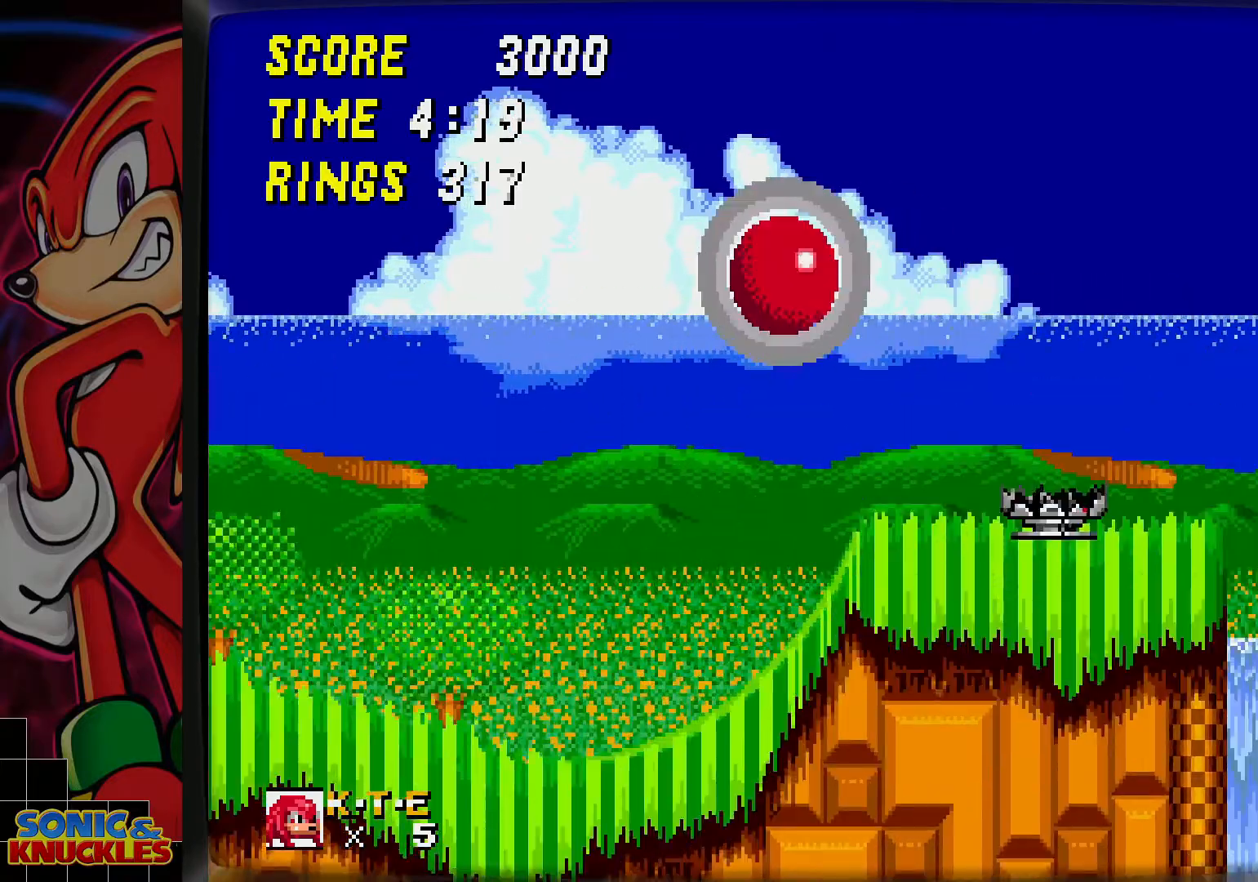
{"buttons": [], "events": [[150, "B", "down"], [467, "B", "up"]]}
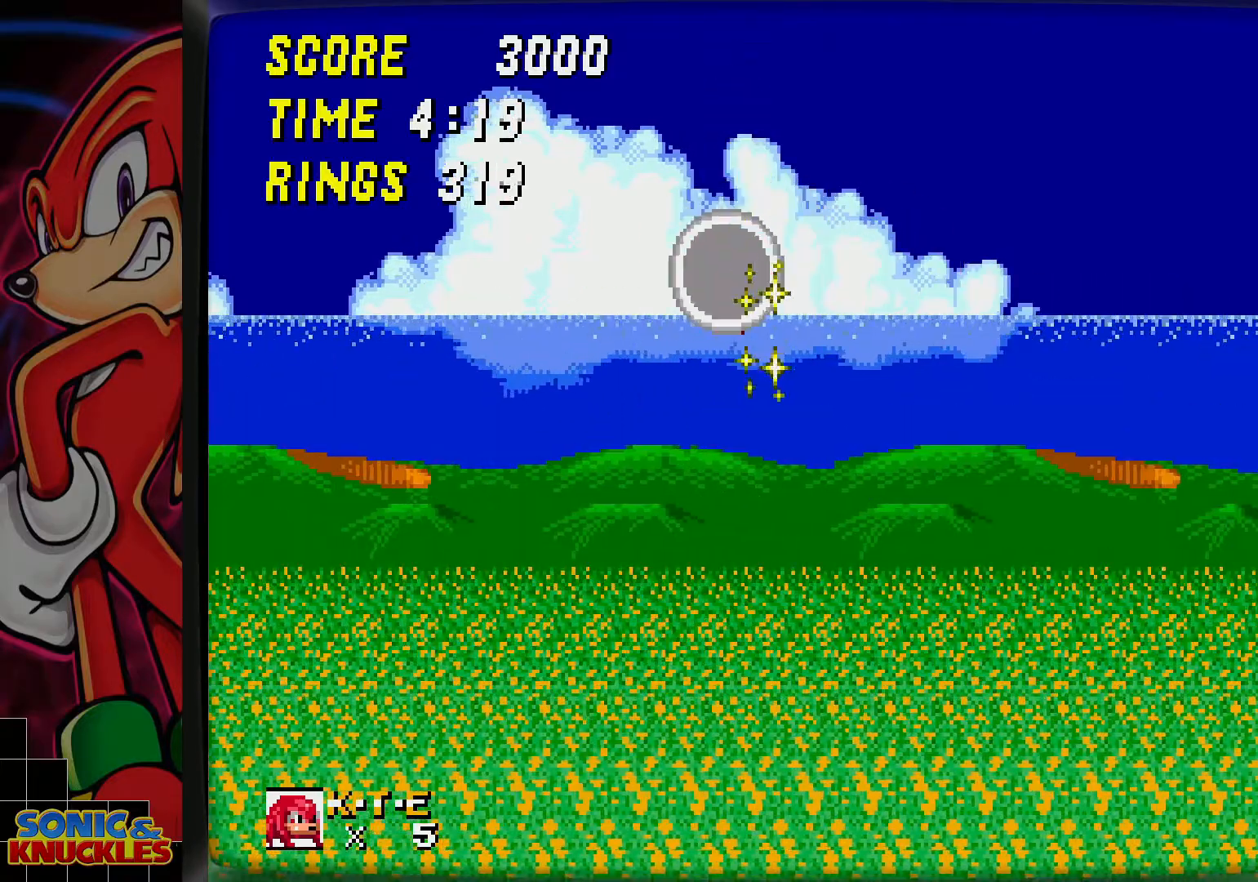
{"buttons": ["B"], "events": [[167, "B", "down"], [283, "B", "up"], [350, "B", "down"], [433, "B", "up"], [500, "B", "down"]]}
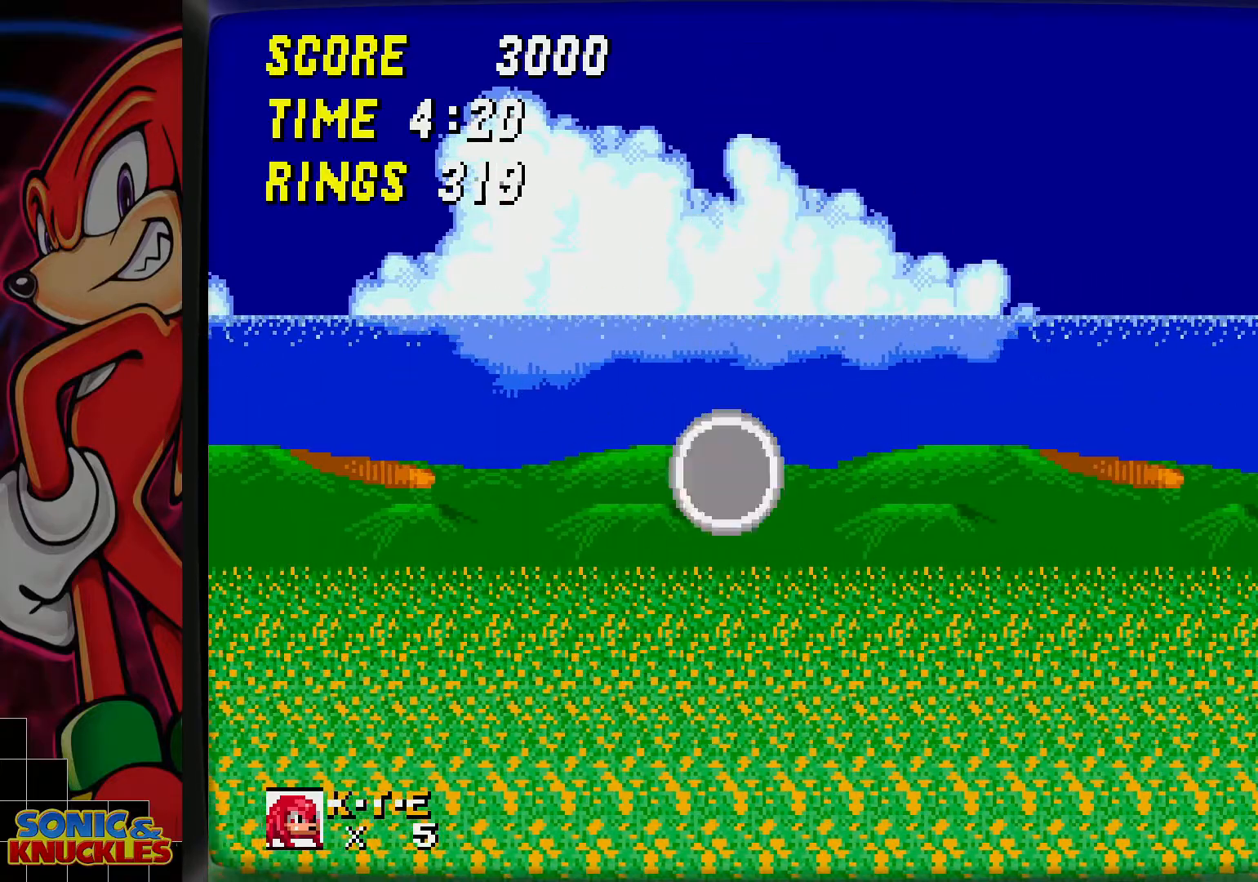
{"buttons": [], "events": [[67, "B", "up"], [283, "DPAD_LEFT", "down"], [300, "DPAD_LEFT", "up"]]}
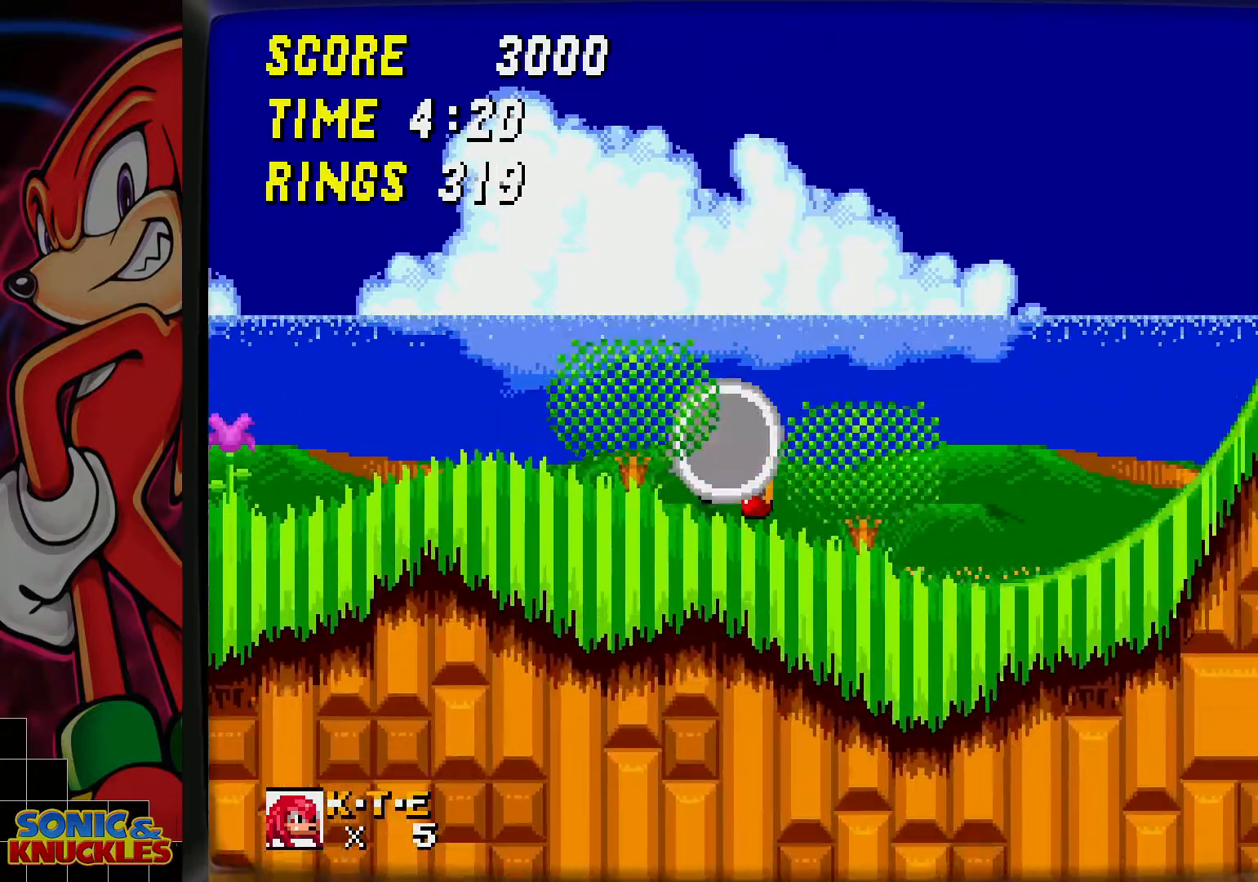
{"buttons": [], "events": [[33, "DPAD_UP", "down"], [183, "DPAD_LEFT", "down"], [183, "DPAD_UP", "up"], [333, "DPAD_LEFT", "up"]]}
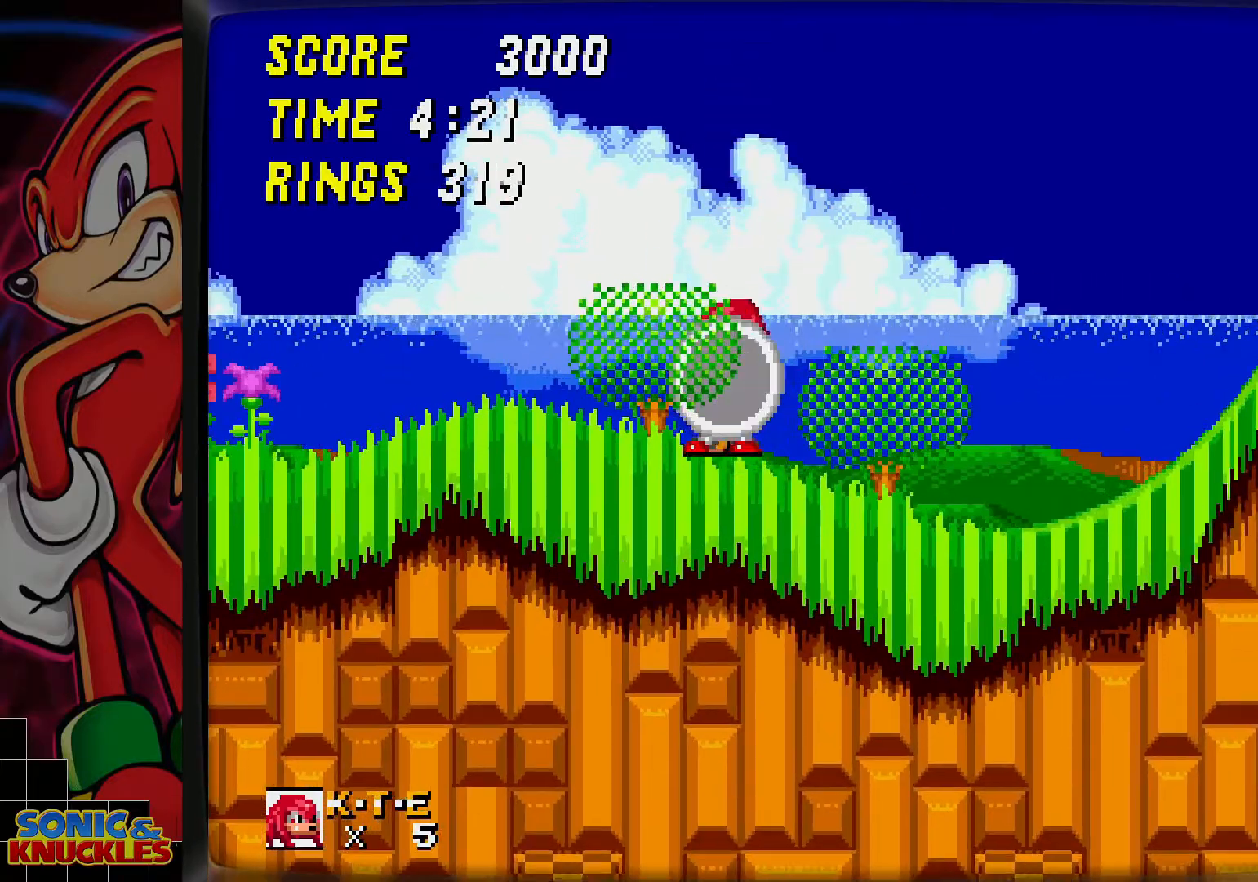
{"buttons": ["B"], "events": [[250, "B", "down"], [300, "B", "up"], [400, "B", "down"], [417, "B", "up"], [500, "B", "down"]]}
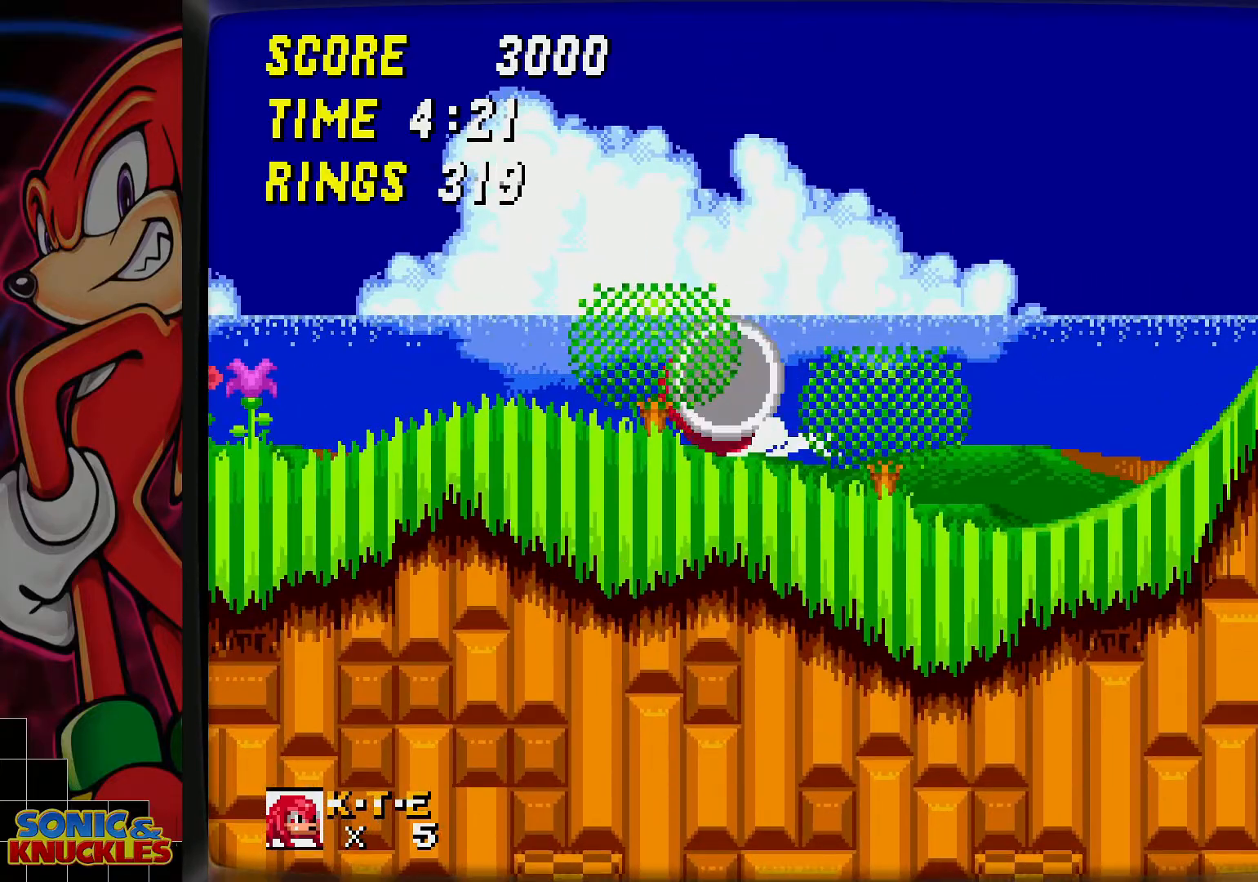
{"buttons": [], "events": [[17, "B", "up"], [100, "B", "down"], [150, "B", "up"]]}
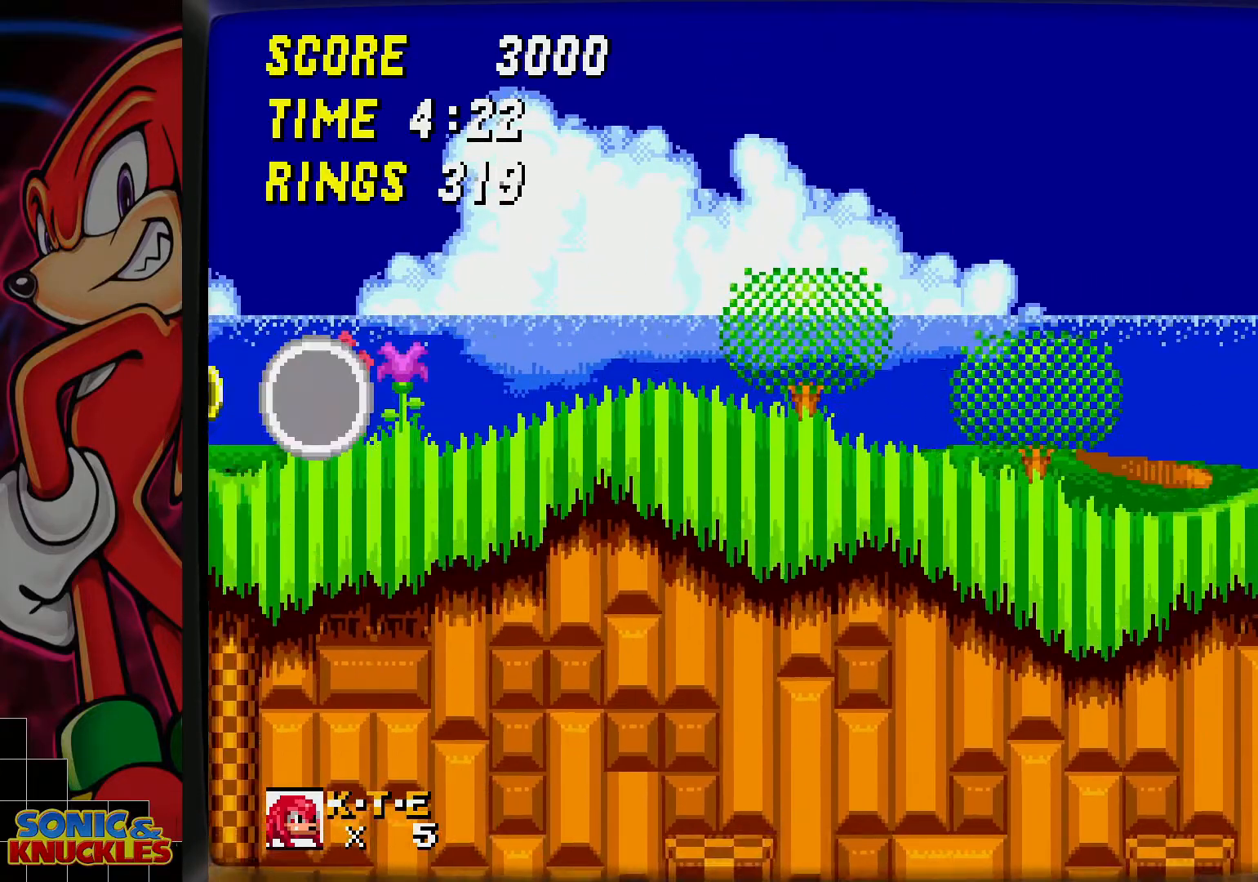
{"buttons": [], "events": []}
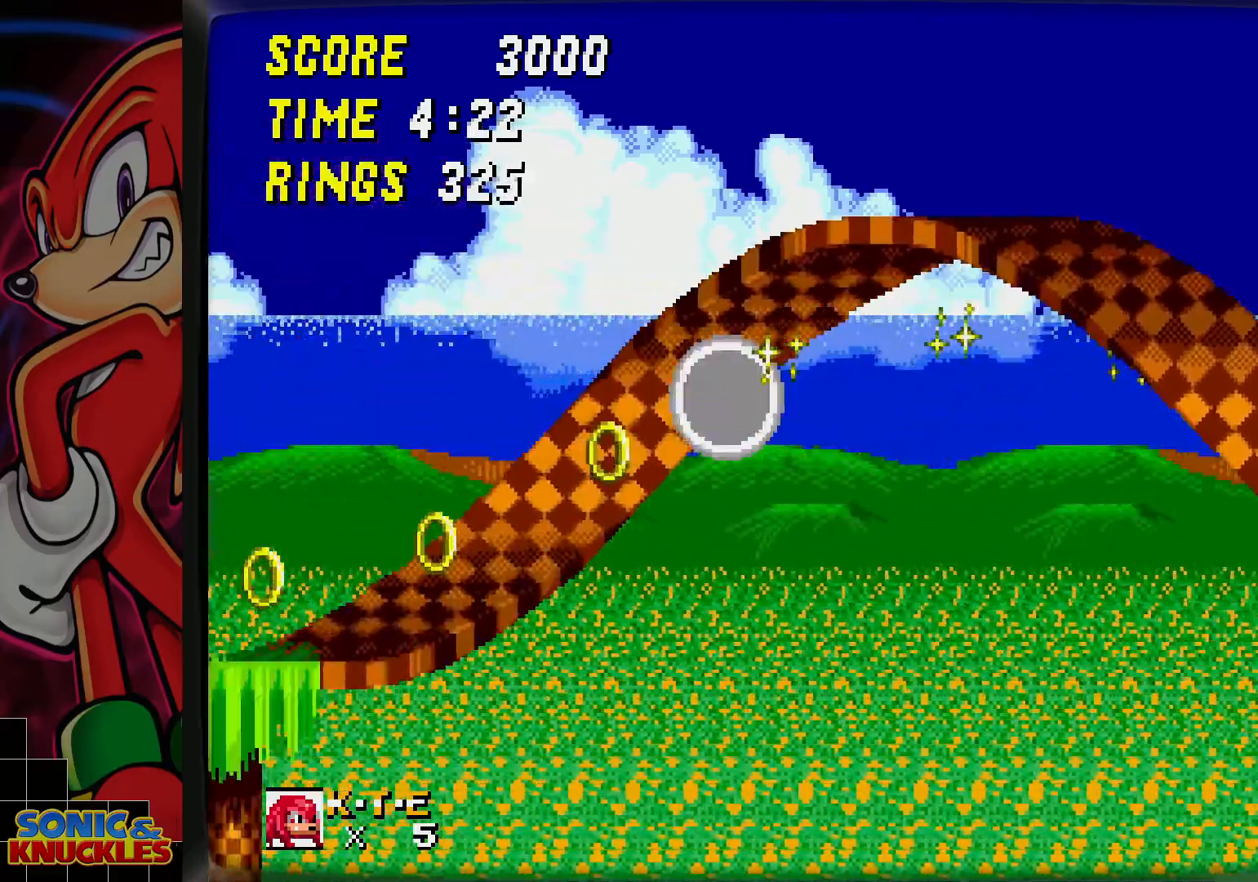
{"buttons": [], "events": []}
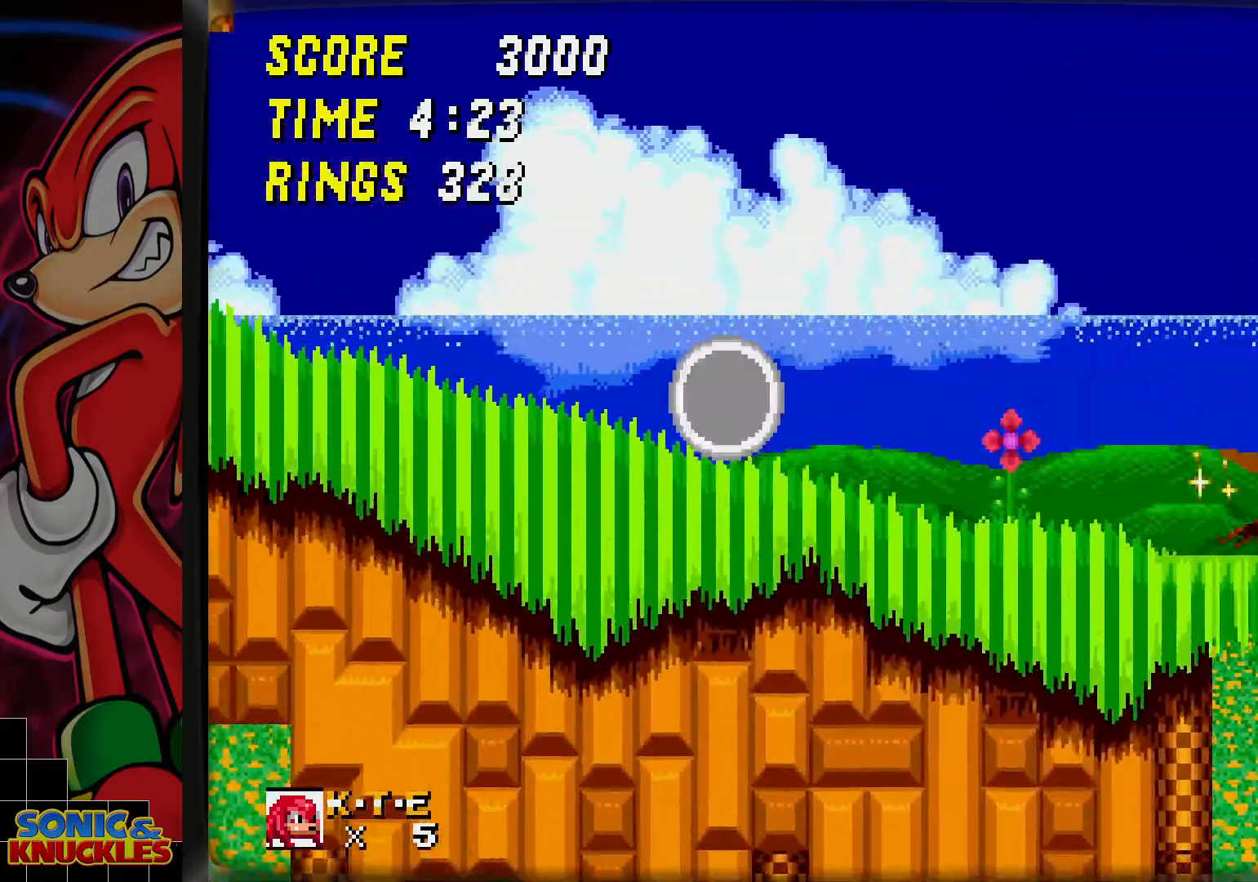
{"buttons": [], "events": []}
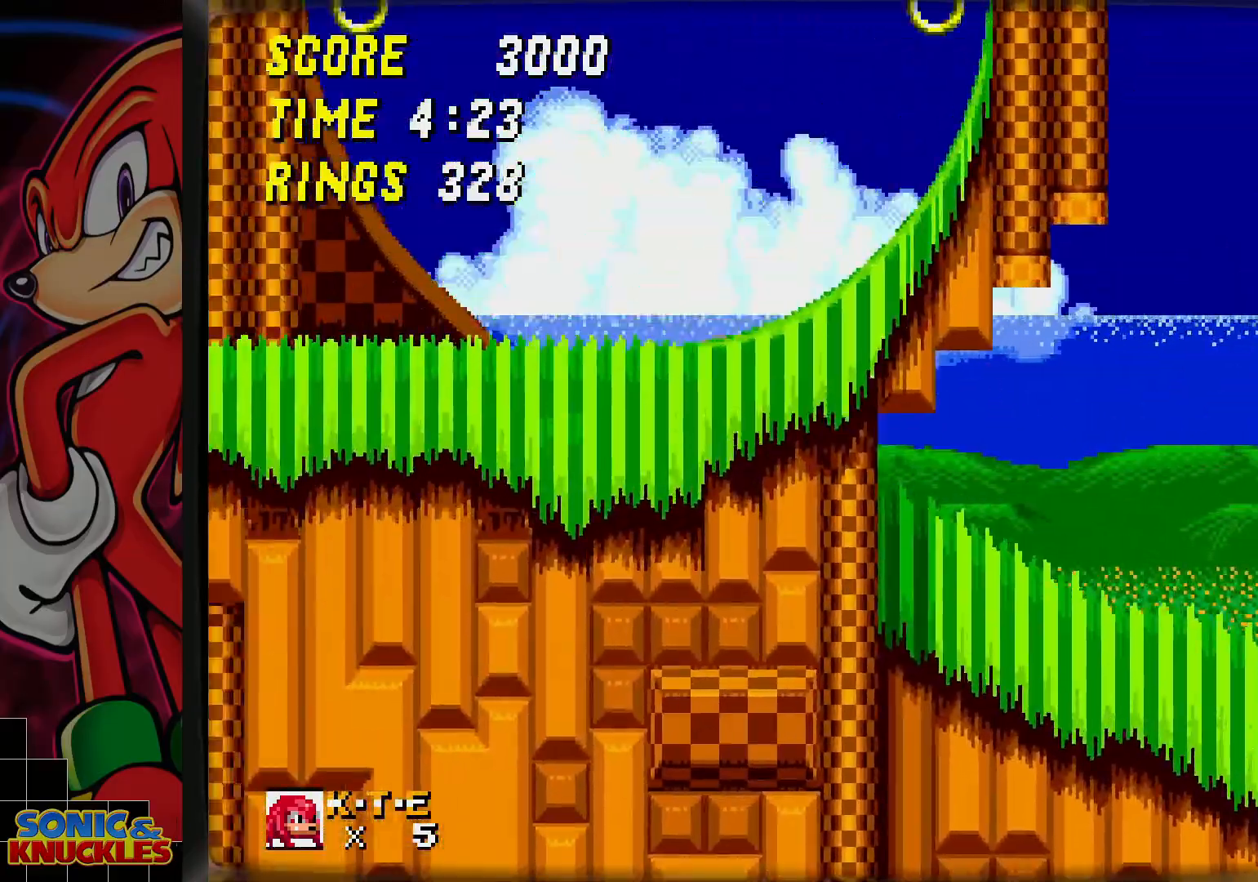
{"buttons": [], "events": []}
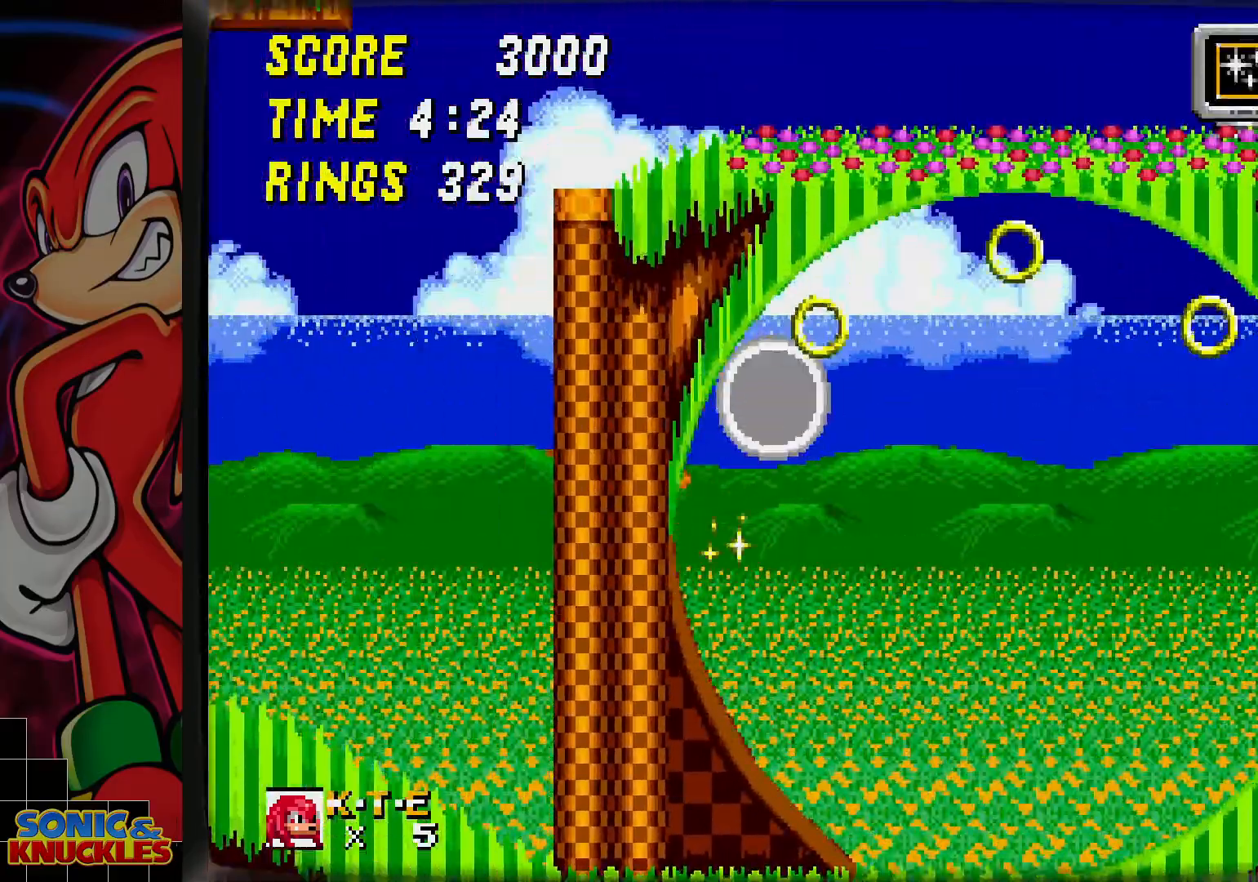
{"buttons": [], "events": []}
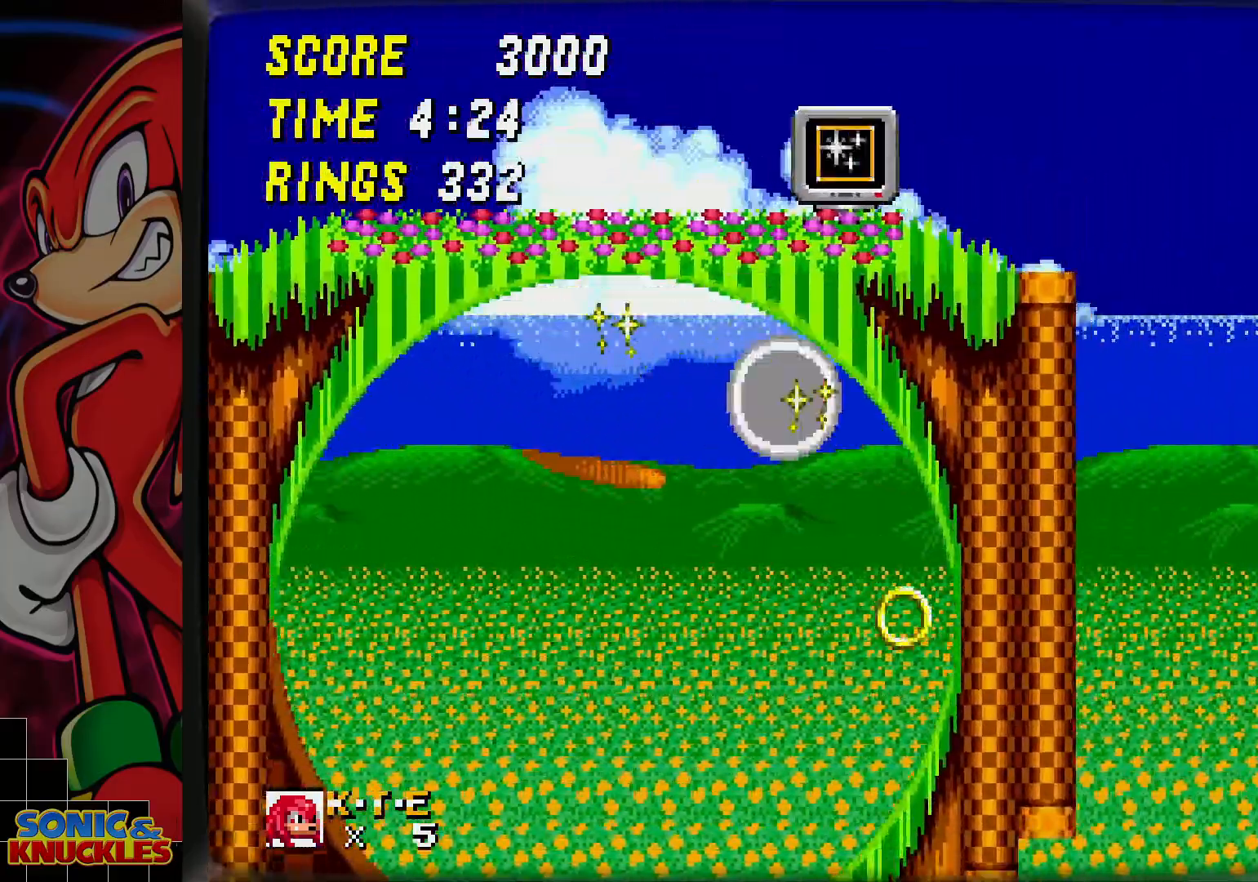
{"buttons": [], "events": []}
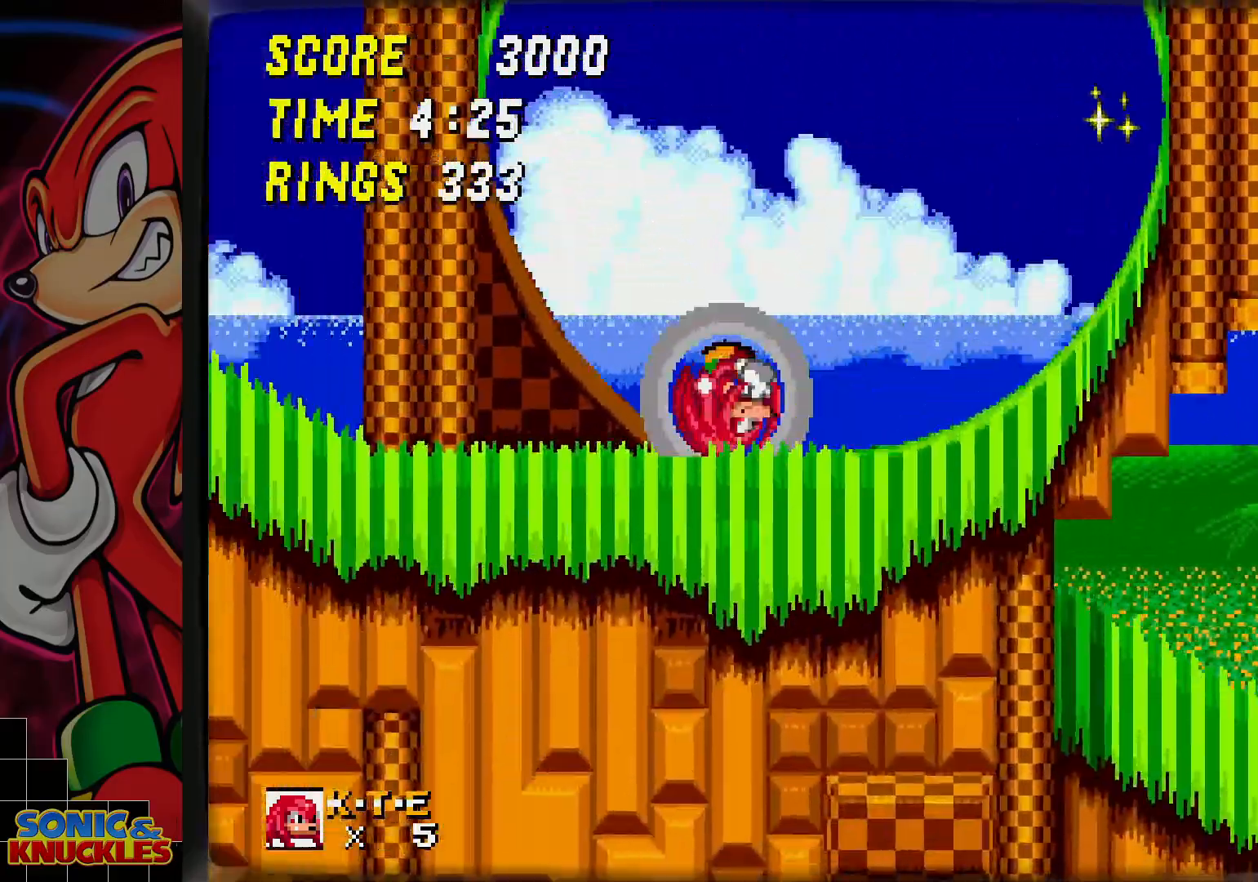
{"buttons": [], "events": []}
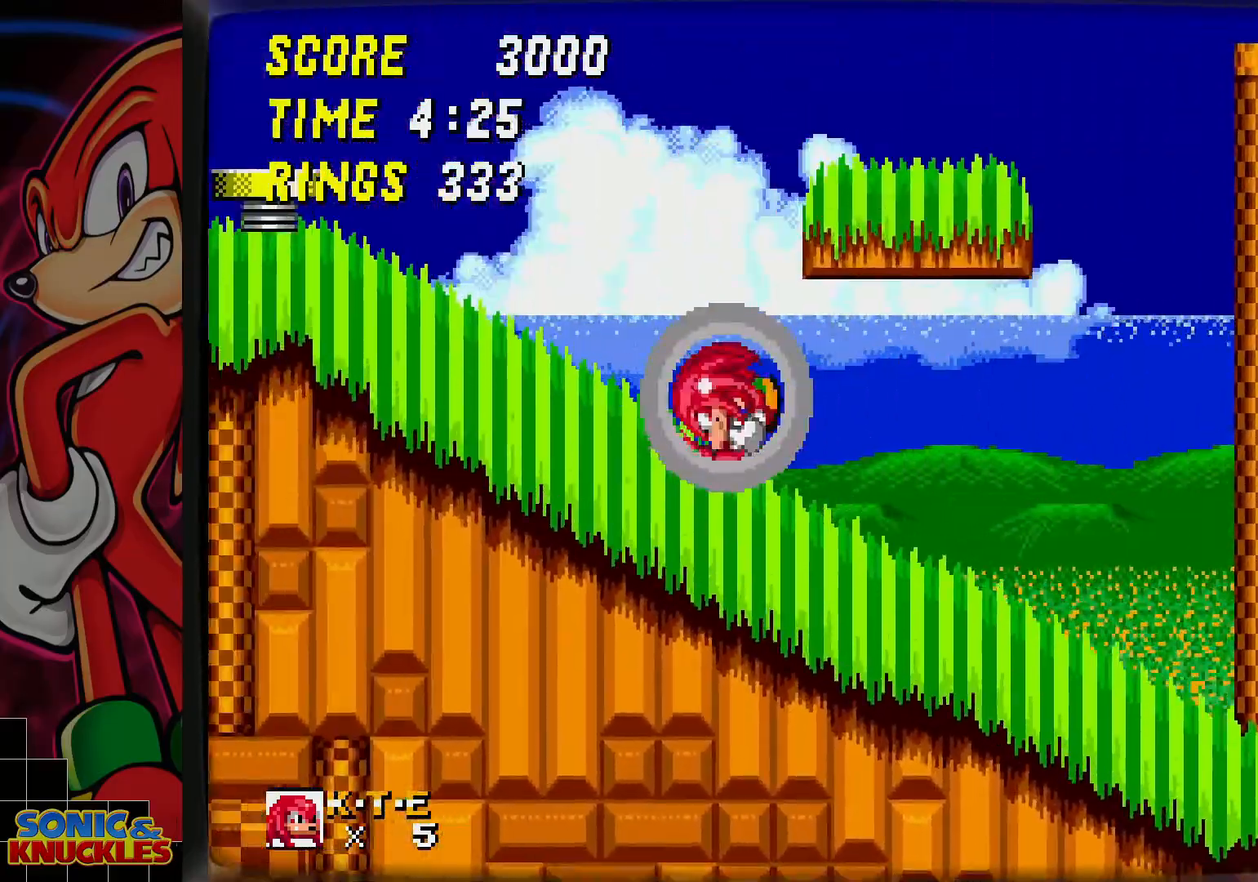
{"buttons": ["B"], "events": [[467, "B", "down"]]}